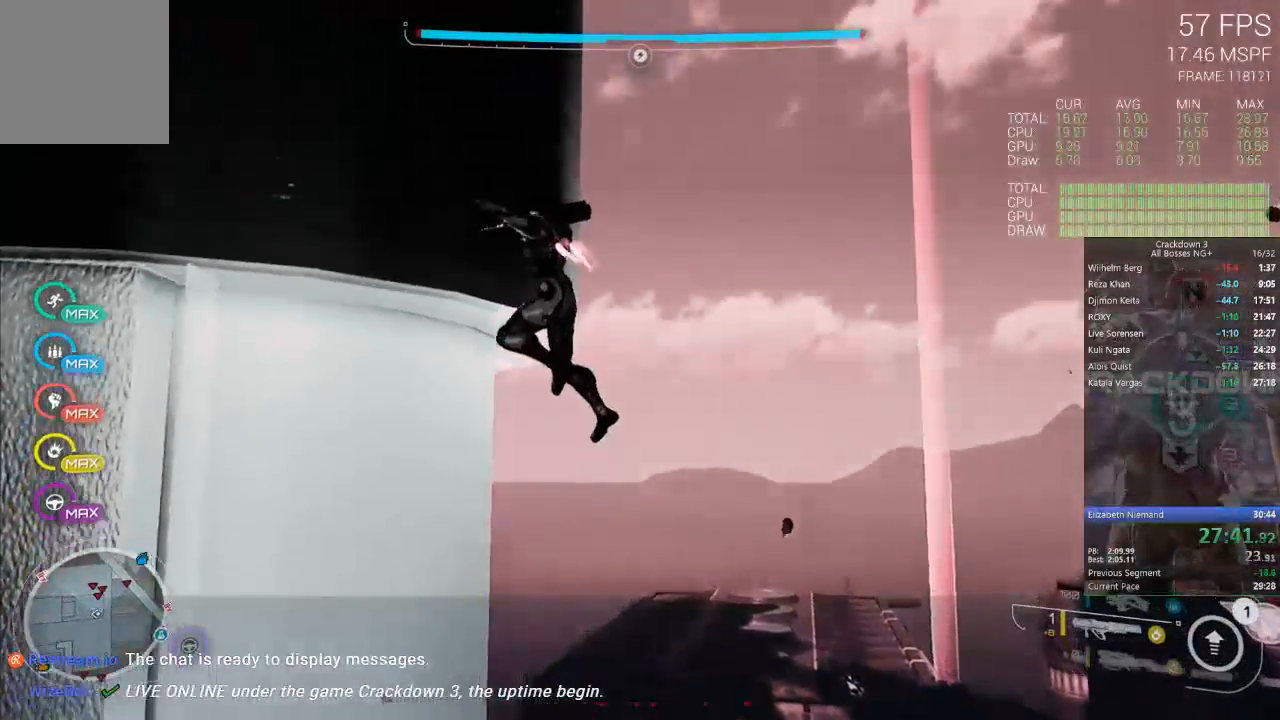
Gameplay with a controller (Xbox layout); each line is a JSON object with the inputs held at the frame after it. "button_events" lists button changes between this image and that frame as [ms after this image, input, new state], when the widget could be followed in between (sticks are given only as held states). This document gives stick clicks only as held states, not as events. Not read: B DPAD_LEFT DPAD_RIGHT L2 R1 R2 SELECT START.
{"buttons": ["A"], "left_stick": "up-left", "right_stick": "center", "button_events": []}
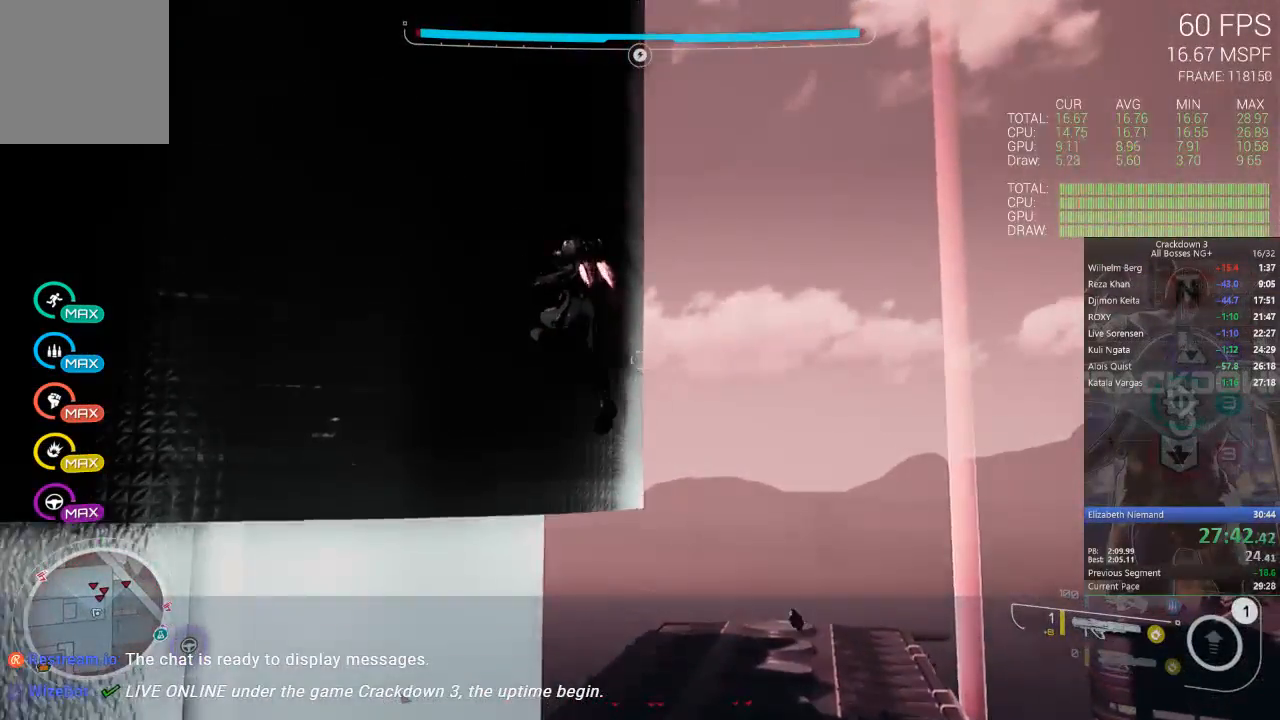
{"buttons": ["A"], "left_stick": "center", "right_stick": "center", "button_events": []}
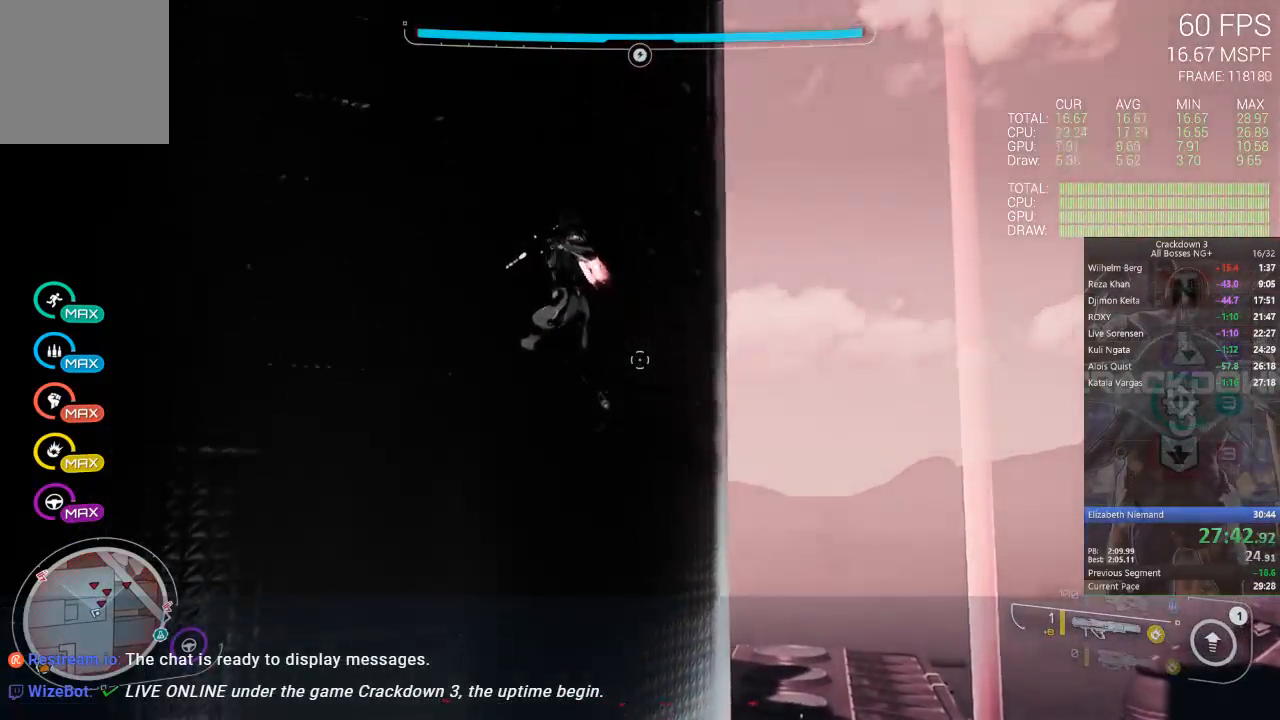
{"buttons": ["A"], "left_stick": "right", "right_stick": "center", "button_events": []}
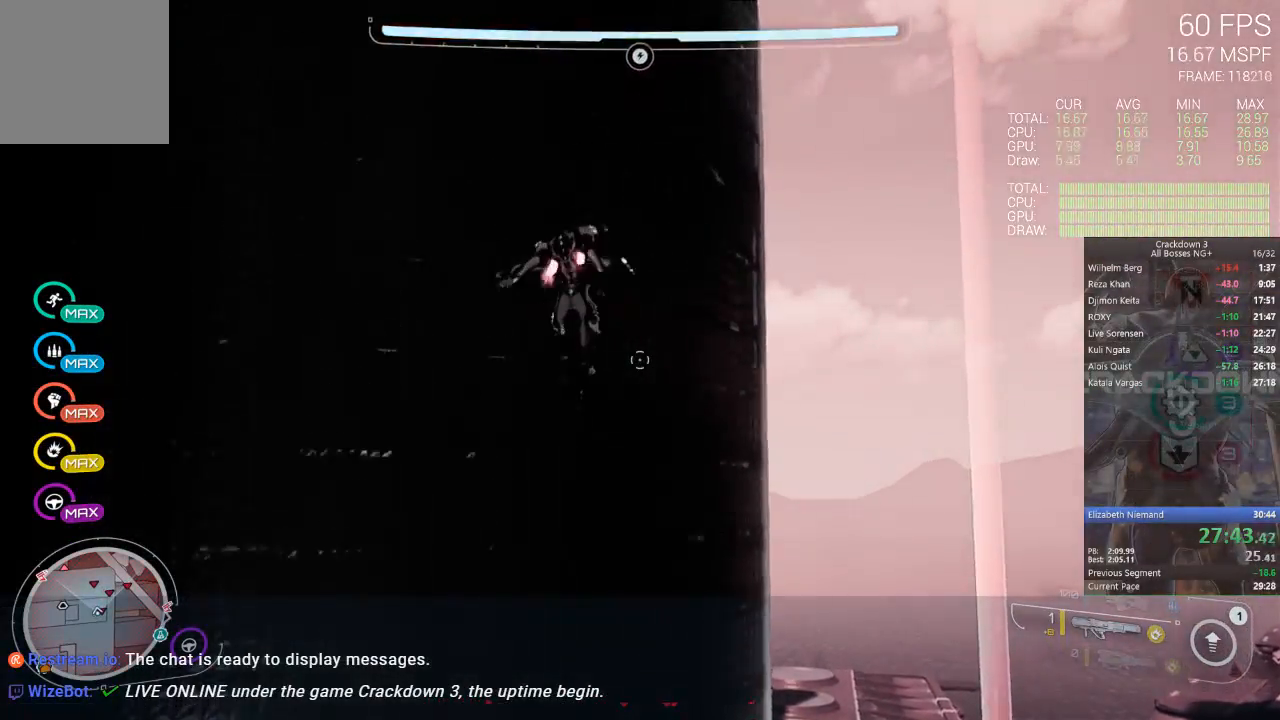
{"buttons": ["A"], "left_stick": "center", "right_stick": "center", "button_events": []}